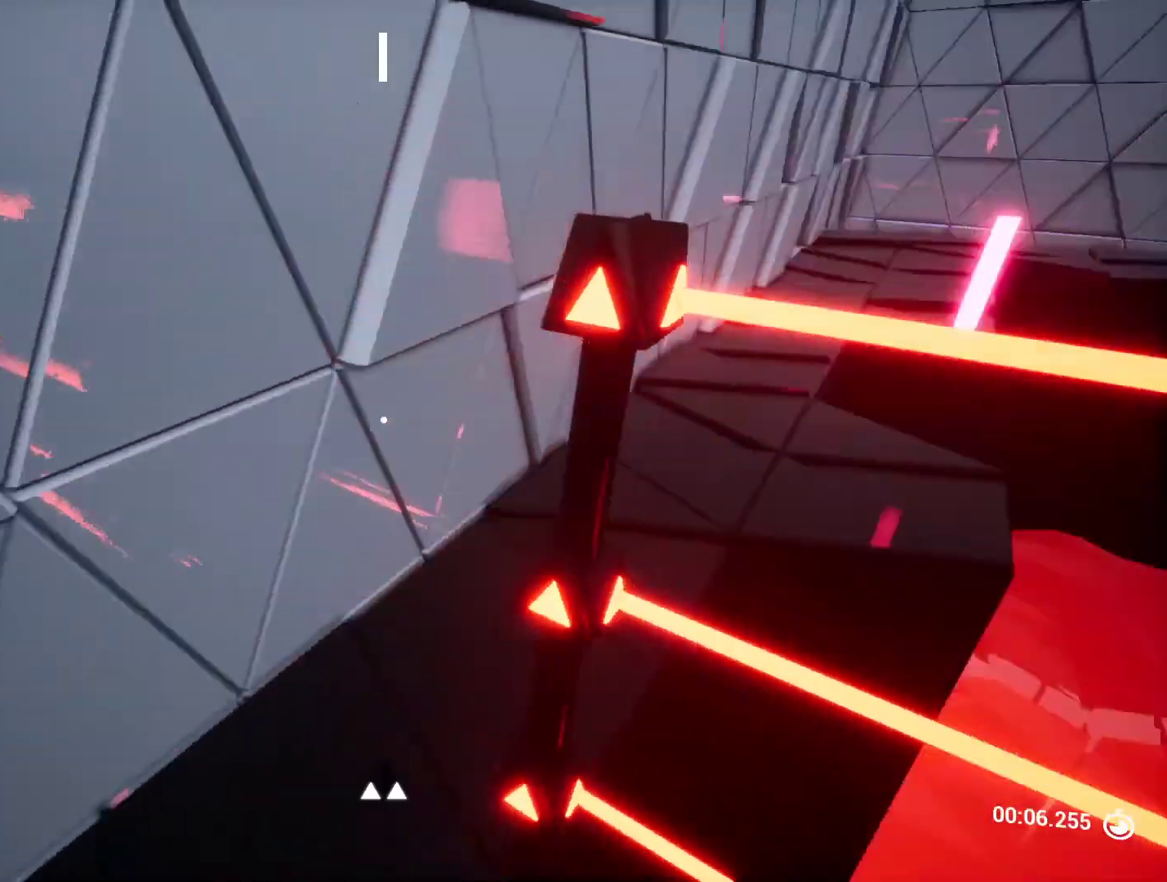
Gameplay with keyboard and mouse; each line is a JSON object with the keys held at the frame after it. "events" lists presses ("down") and releases ("up") of "a", "ctrl", "d", "e", "q", "r", "s", "shift", "space" and "w" between this image and that frame as [ms after this image, input, new state], when the widget could be followed in between. No other keys are recorded. Mouse buttons are not recorded. Not read: mouse_move.
{"keys": ["a", "w"], "events": [[150, "a", "up"], [383, "a", "down"]]}
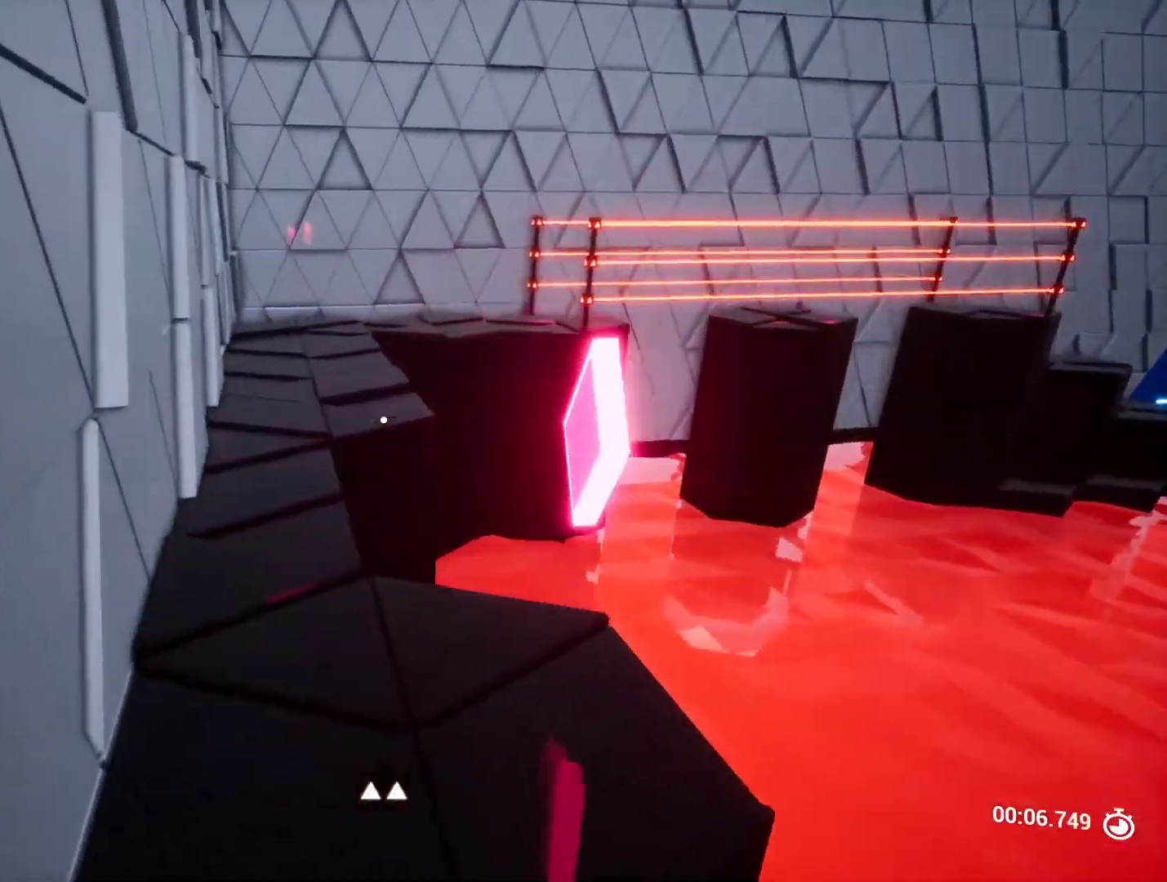
{"keys": ["a", "w"], "events": [[67, "a", "up"], [167, "w", "up"], [500, "a", "down"], [500, "w", "down"]]}
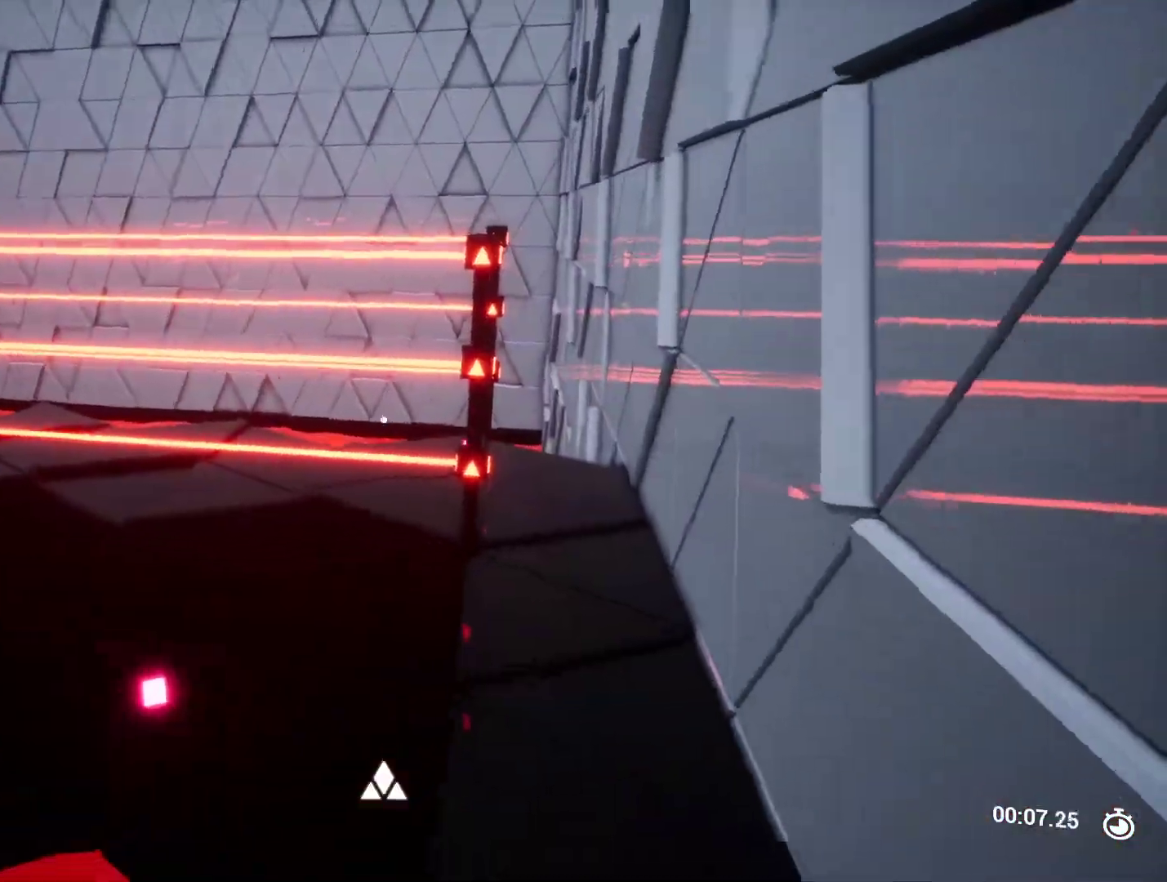
{"keys": ["d", "w"], "events": [[33, "w", "up"], [83, "a", "up"], [83, "d", "down"], [217, "w", "down"]]}
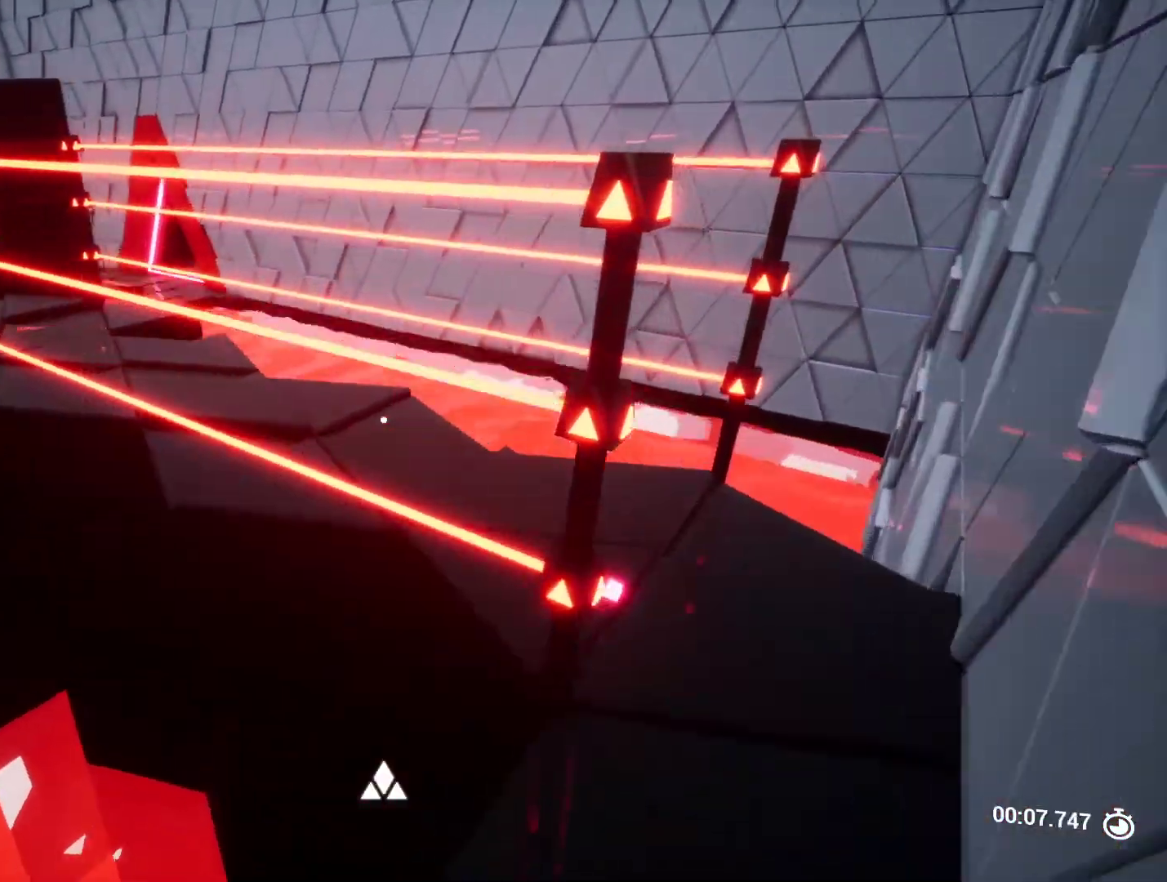
{"keys": ["w"], "events": [[100, "w", "up"], [250, "d", "up"], [383, "w", "down"]]}
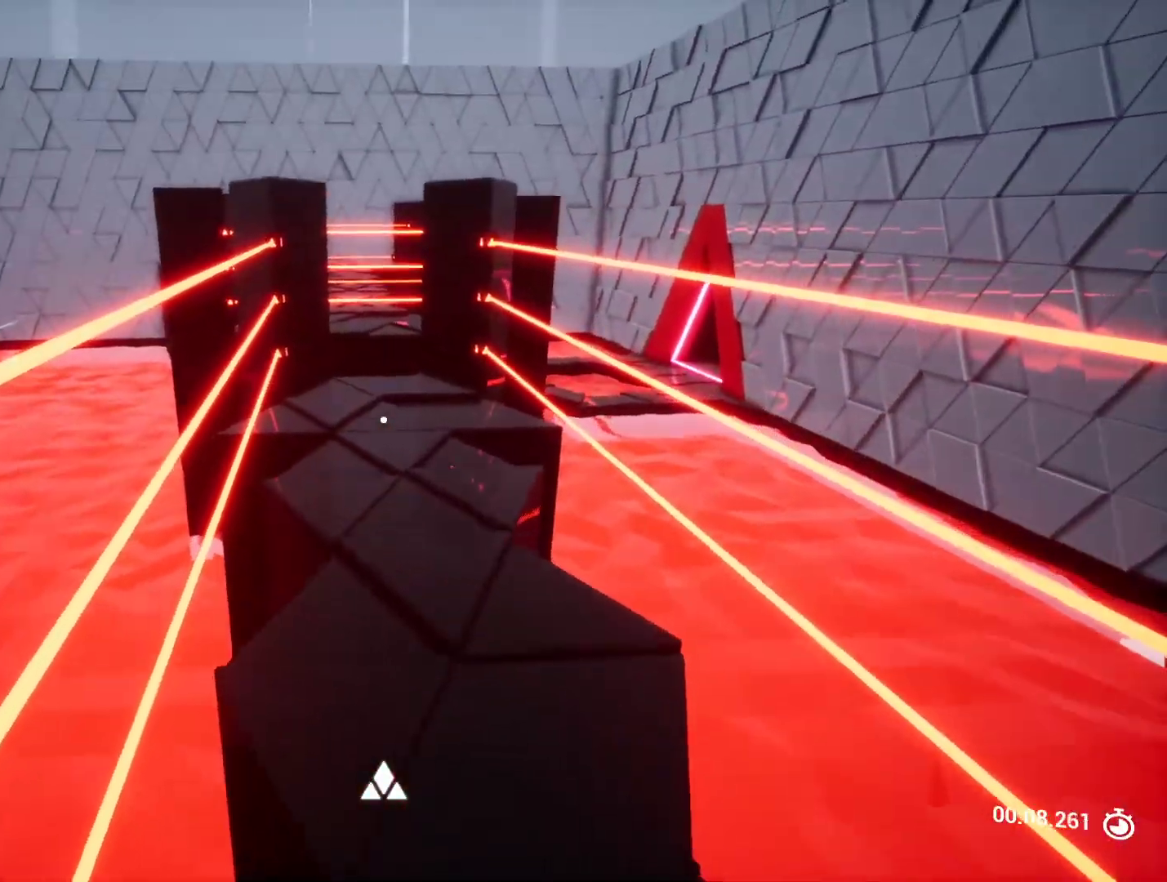
{"keys": ["w"], "events": []}
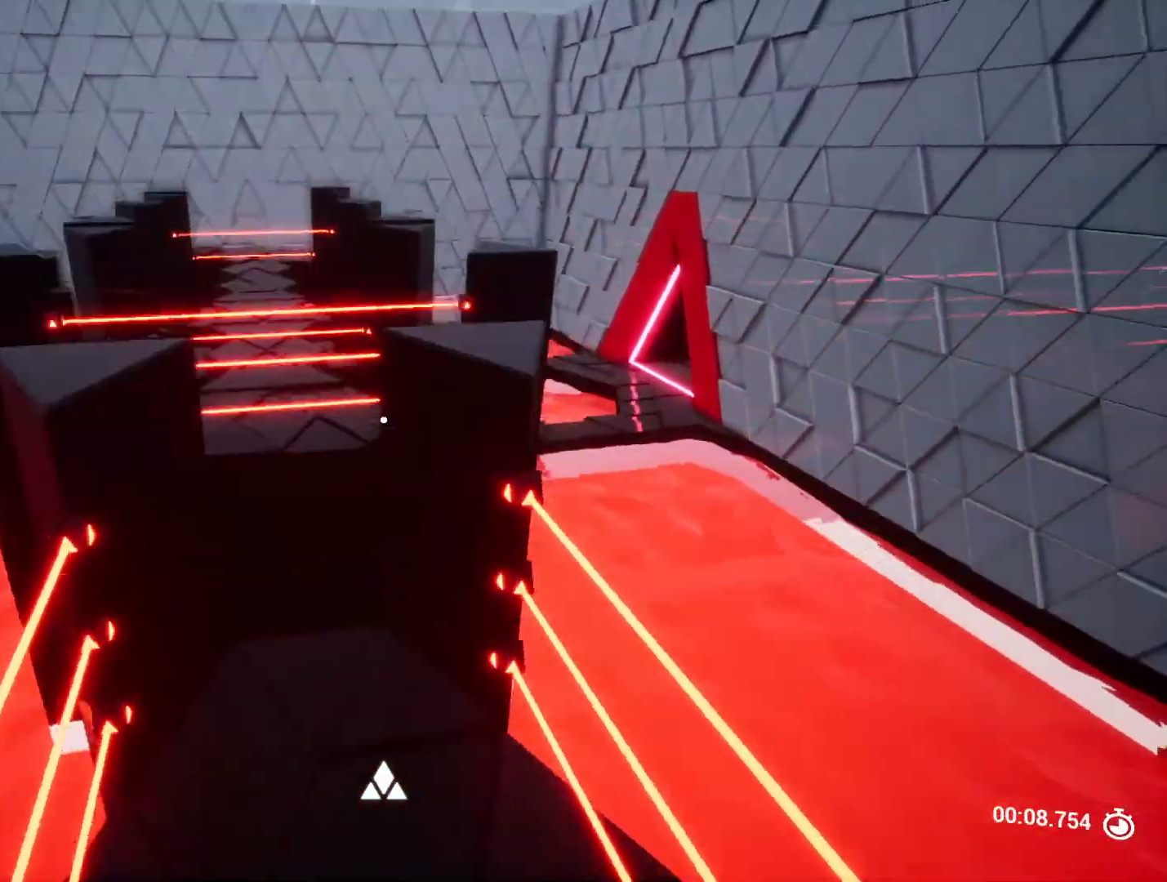
{"keys": [], "events": [[50, "w", "up"], [300, "d", "down"], [383, "d", "up"]]}
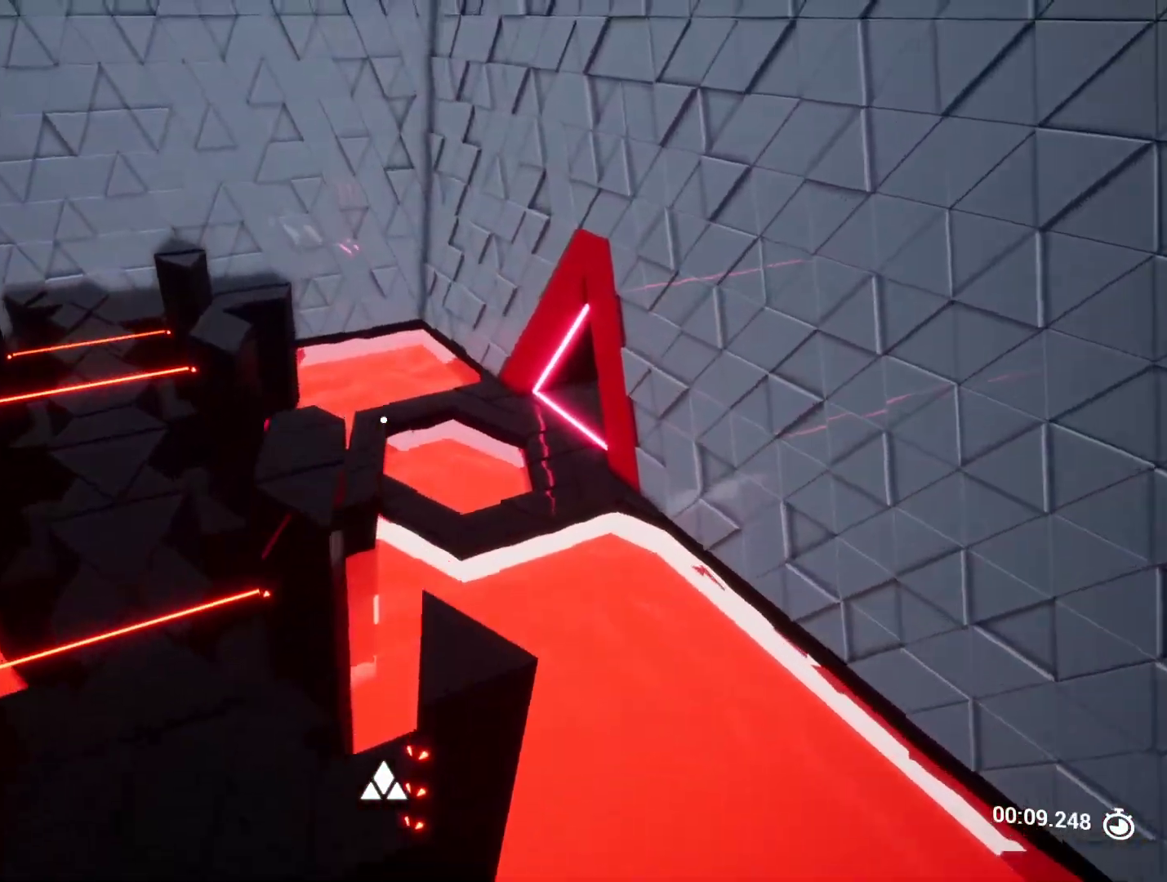
{"keys": ["w"], "events": [[117, "d", "down"], [167, "d", "up"], [250, "w", "down"]]}
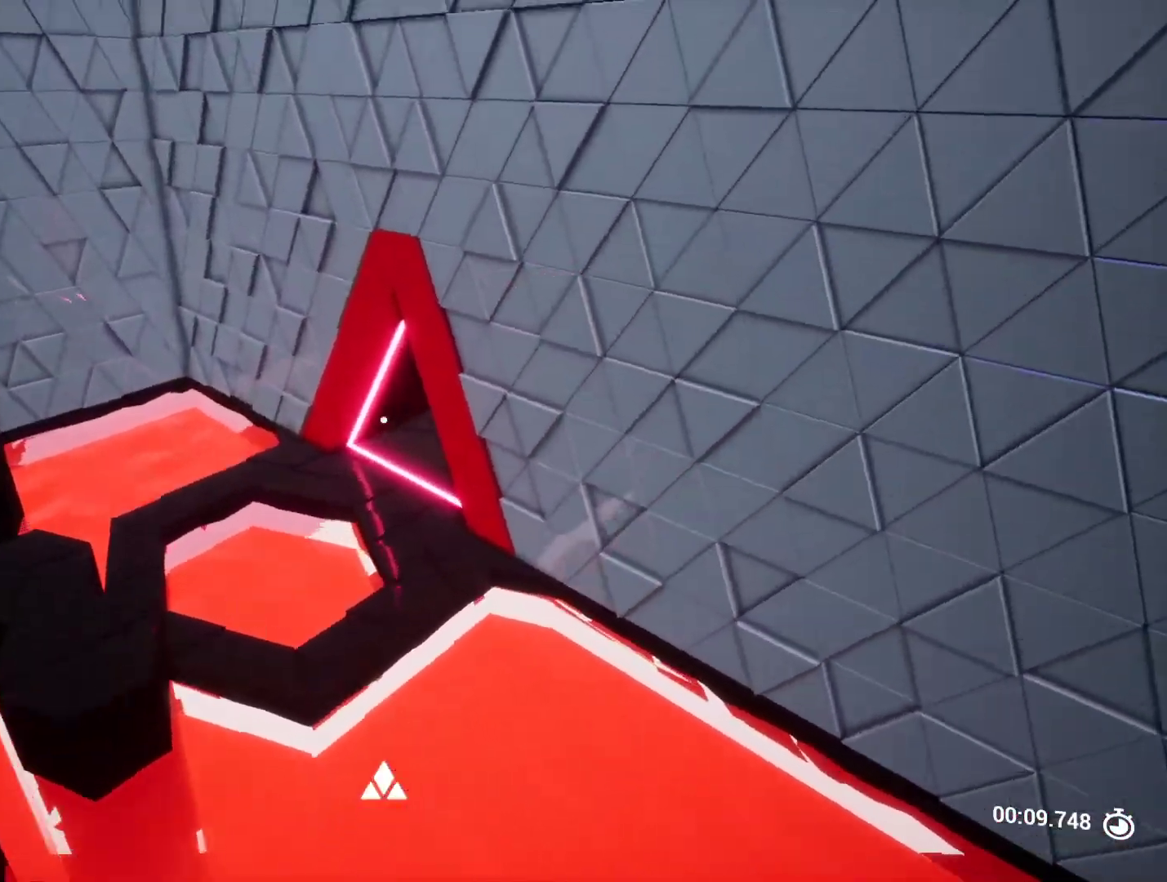
{"keys": [], "events": [[233, "w", "up"]]}
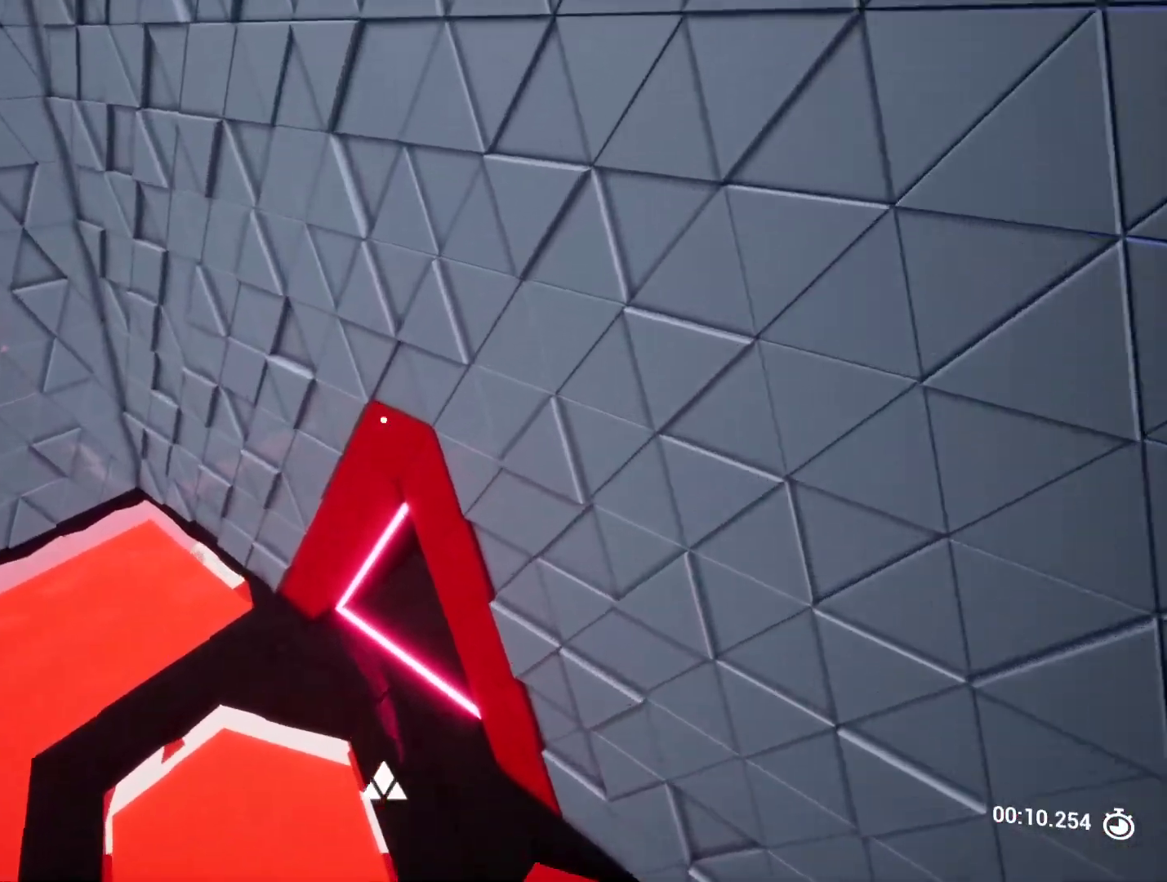
{"keys": ["a", "w"], "events": [[100, "d", "down"], [150, "w", "down"], [283, "d", "up"], [383, "a", "down"]]}
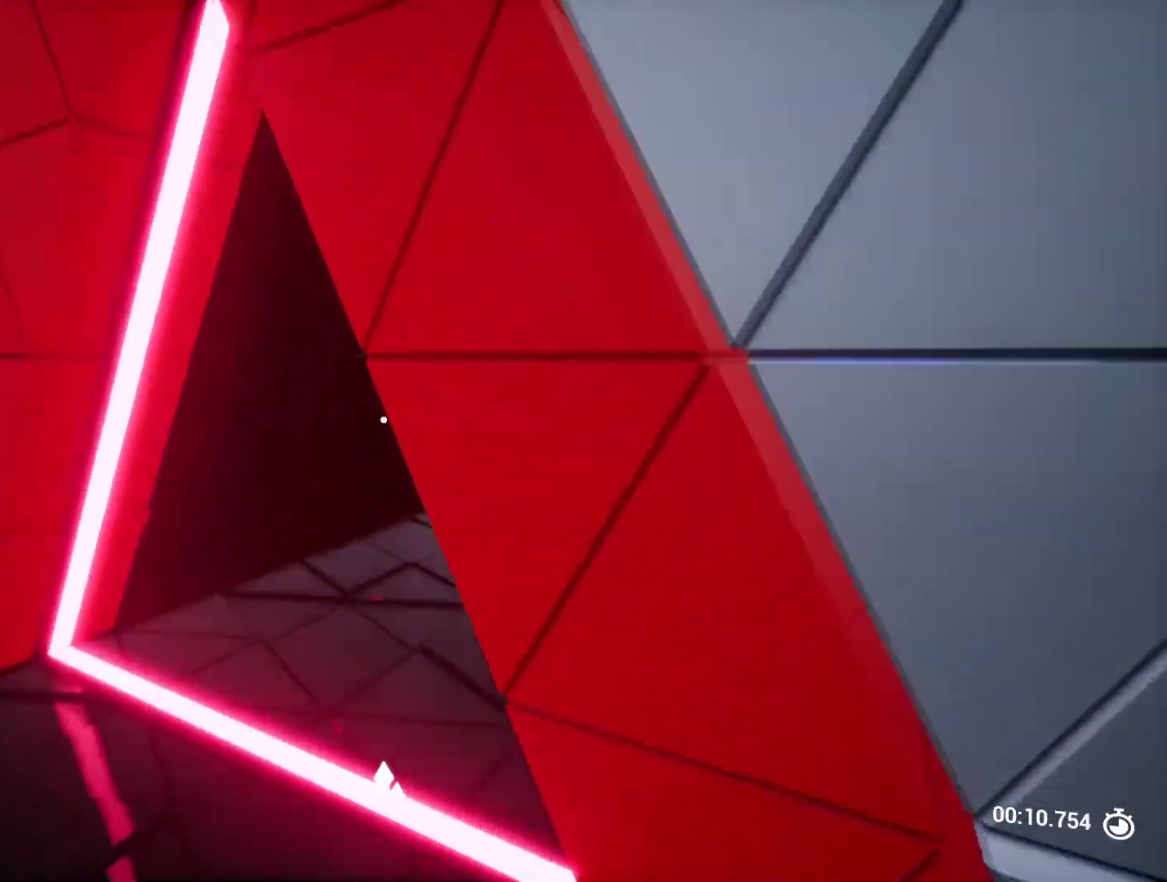
{"keys": ["w"], "events": [[117, "a", "up"]]}
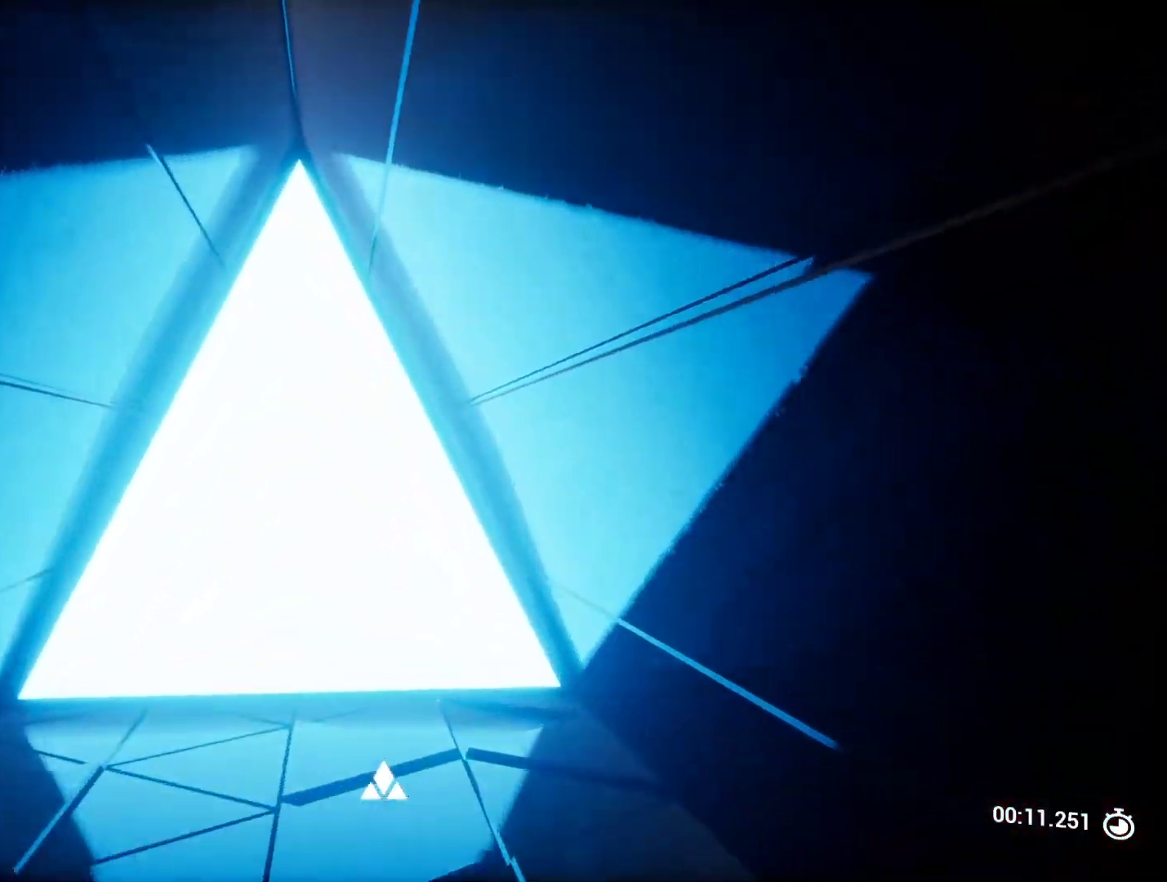
{"keys": ["w"], "events": []}
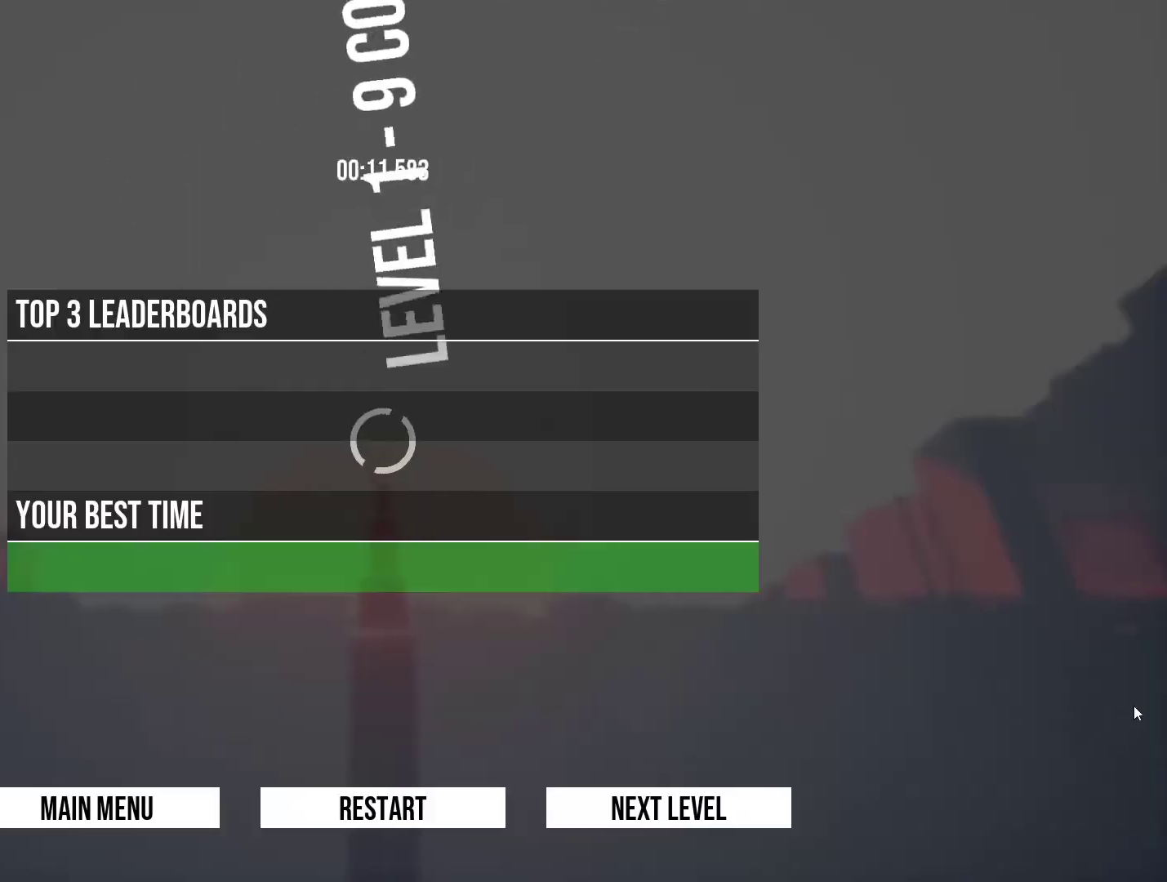
{"keys": [], "events": [[200, "w", "up"]]}
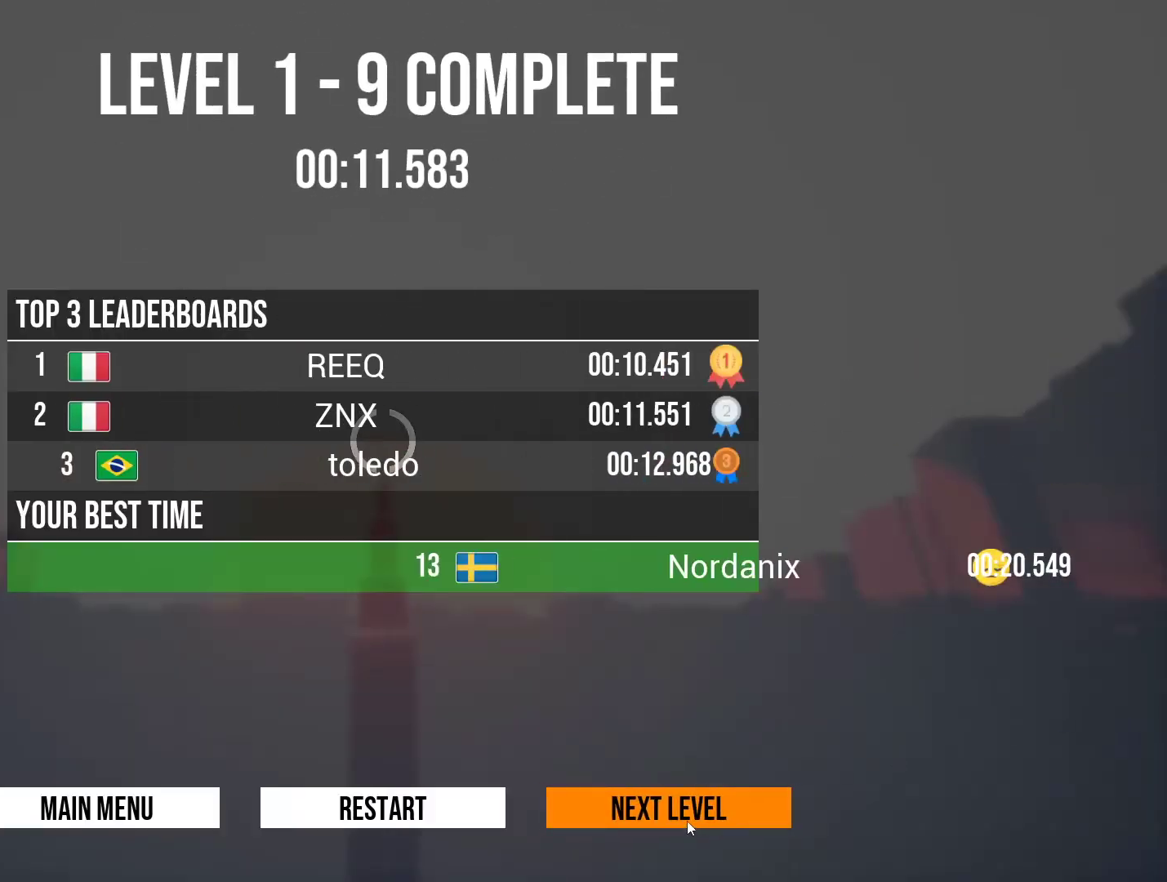
{"keys": [], "events": []}
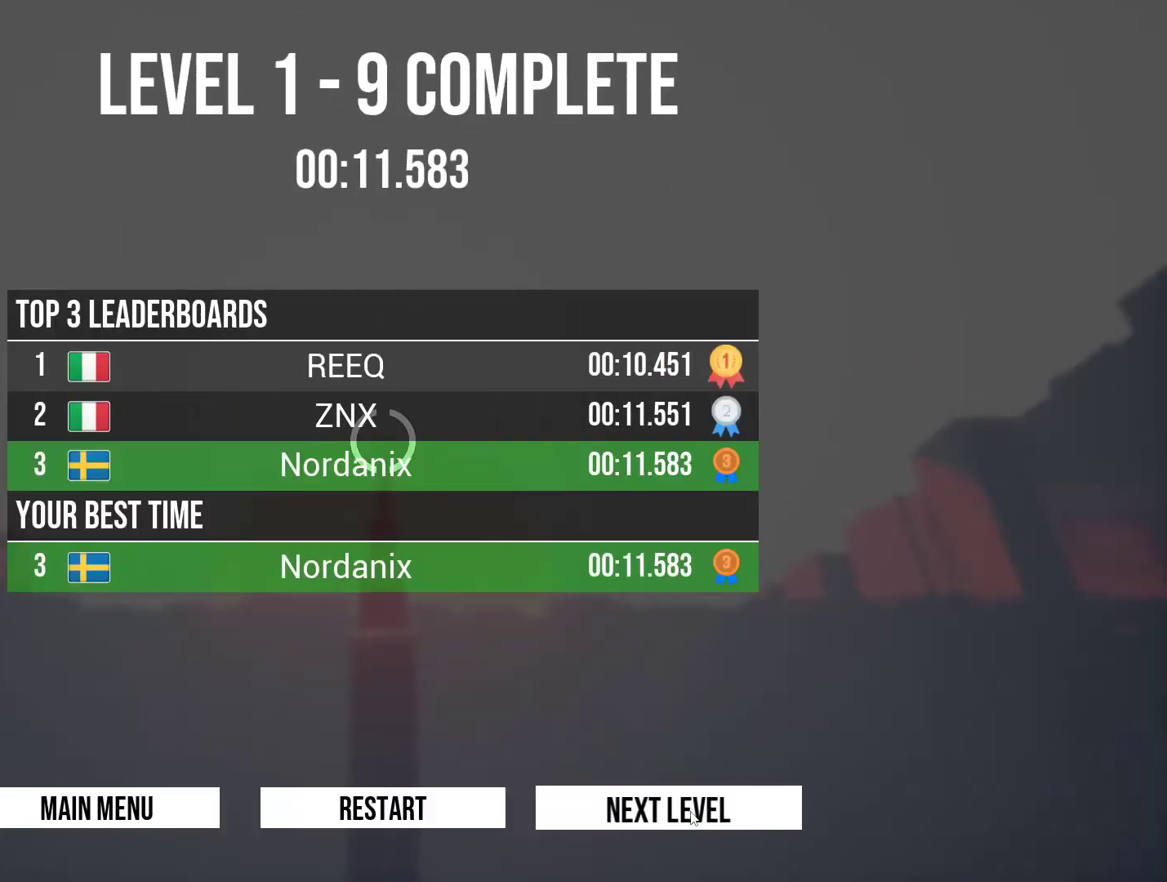
{"keys": [], "events": []}
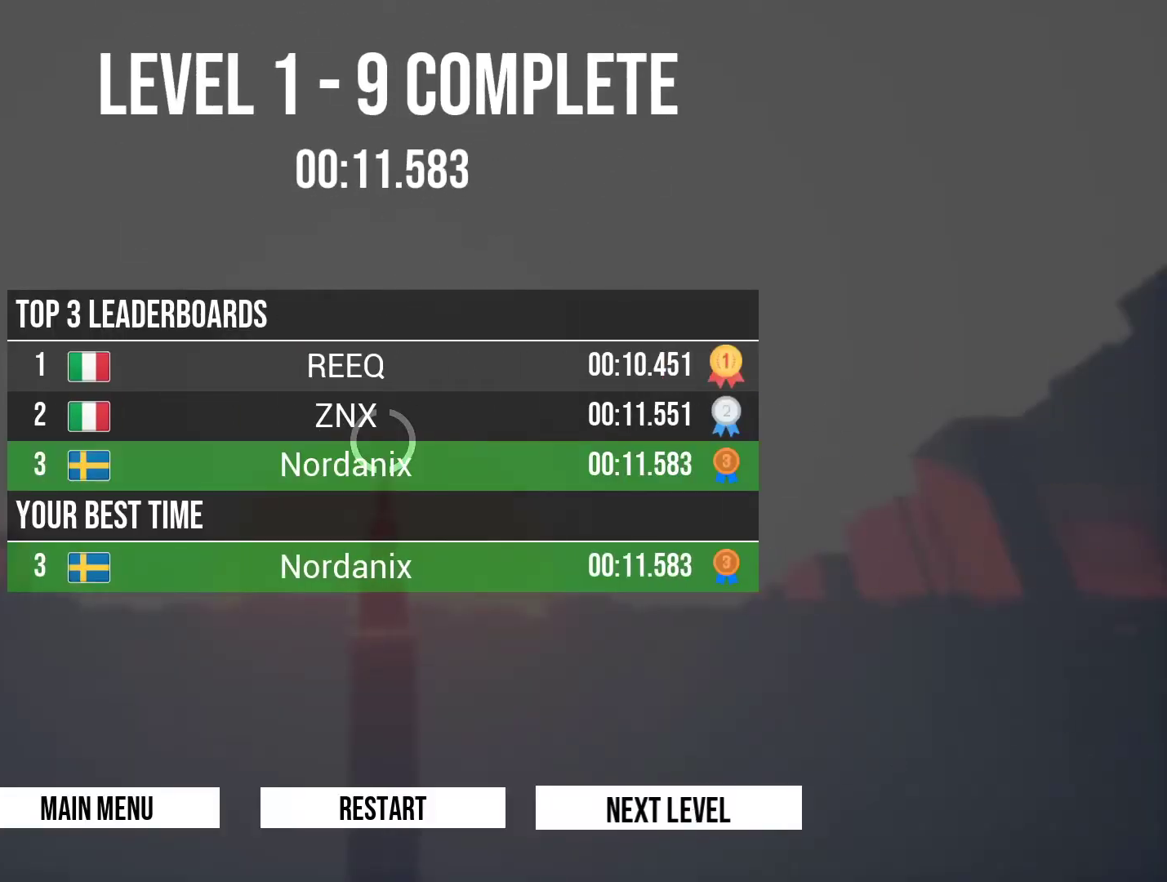
{"keys": ["w"], "events": [[333, "w", "down"]]}
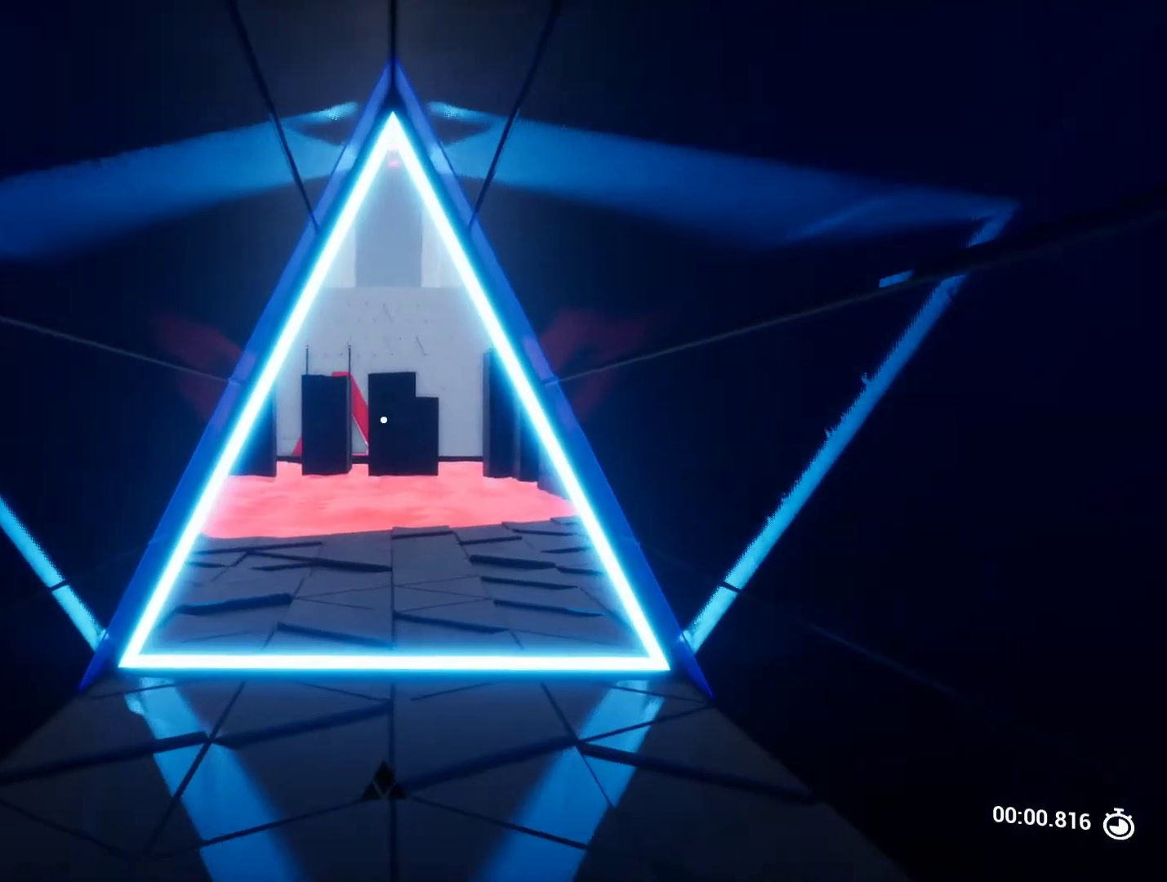
{"keys": ["w"], "events": []}
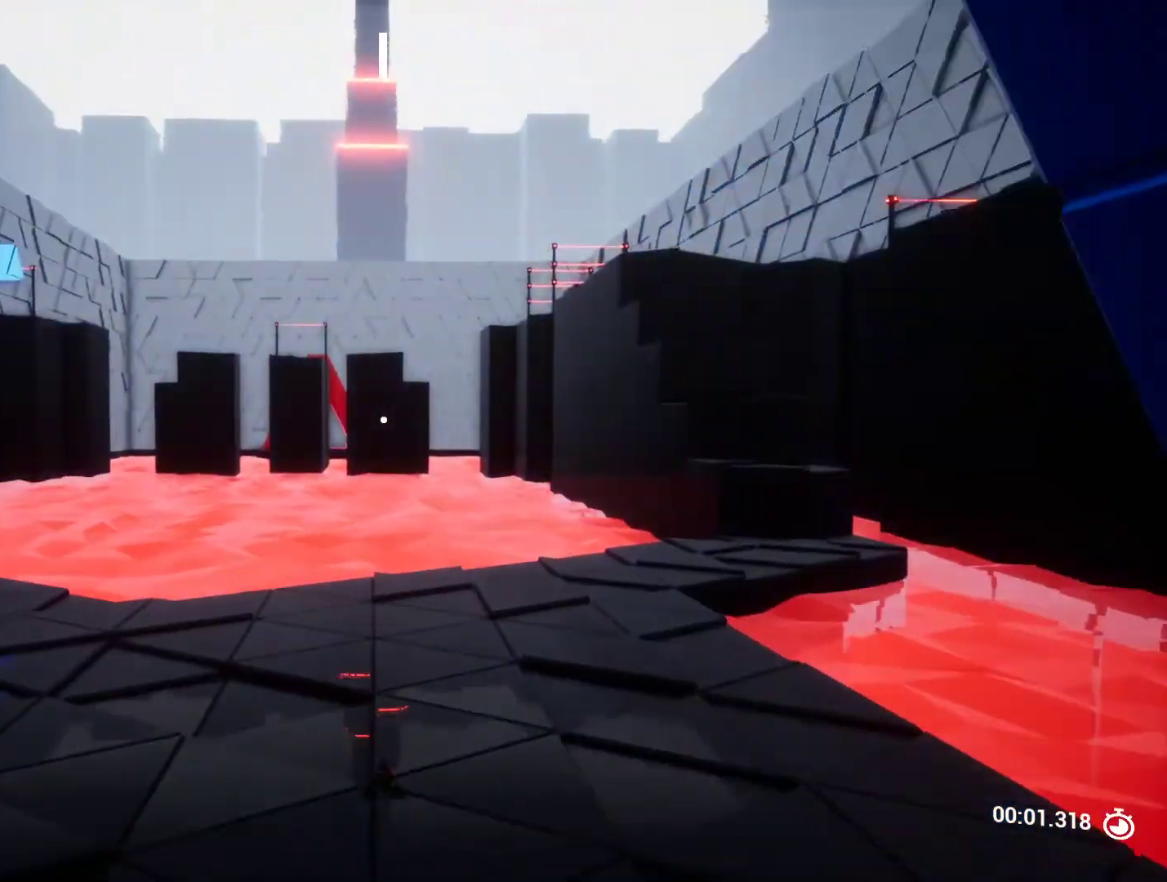
{"keys": ["a", "w"], "events": [[183, "a", "down"], [283, "a", "up"], [467, "a", "down"]]}
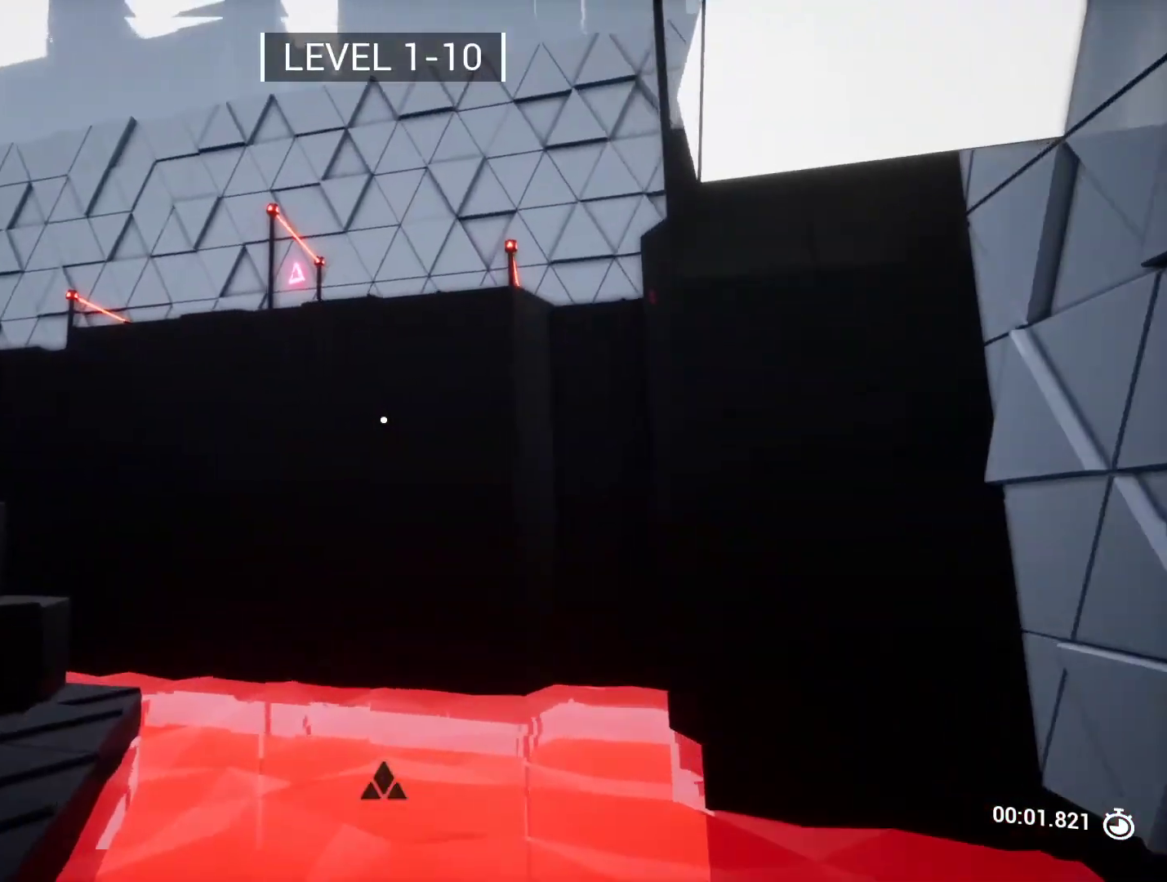
{"keys": [], "events": [[200, "w", "up"], [383, "a", "up"]]}
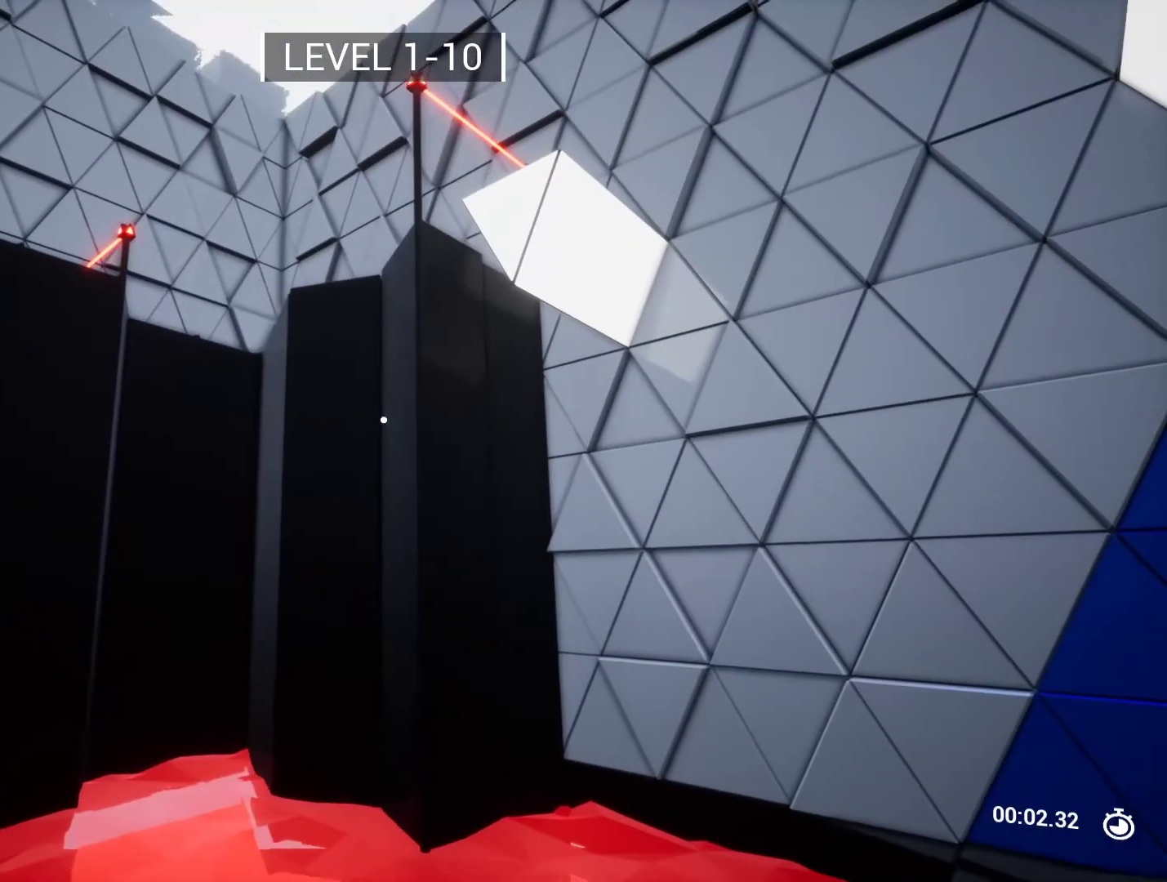
{"keys": ["w"], "events": [[33, "w", "down"]]}
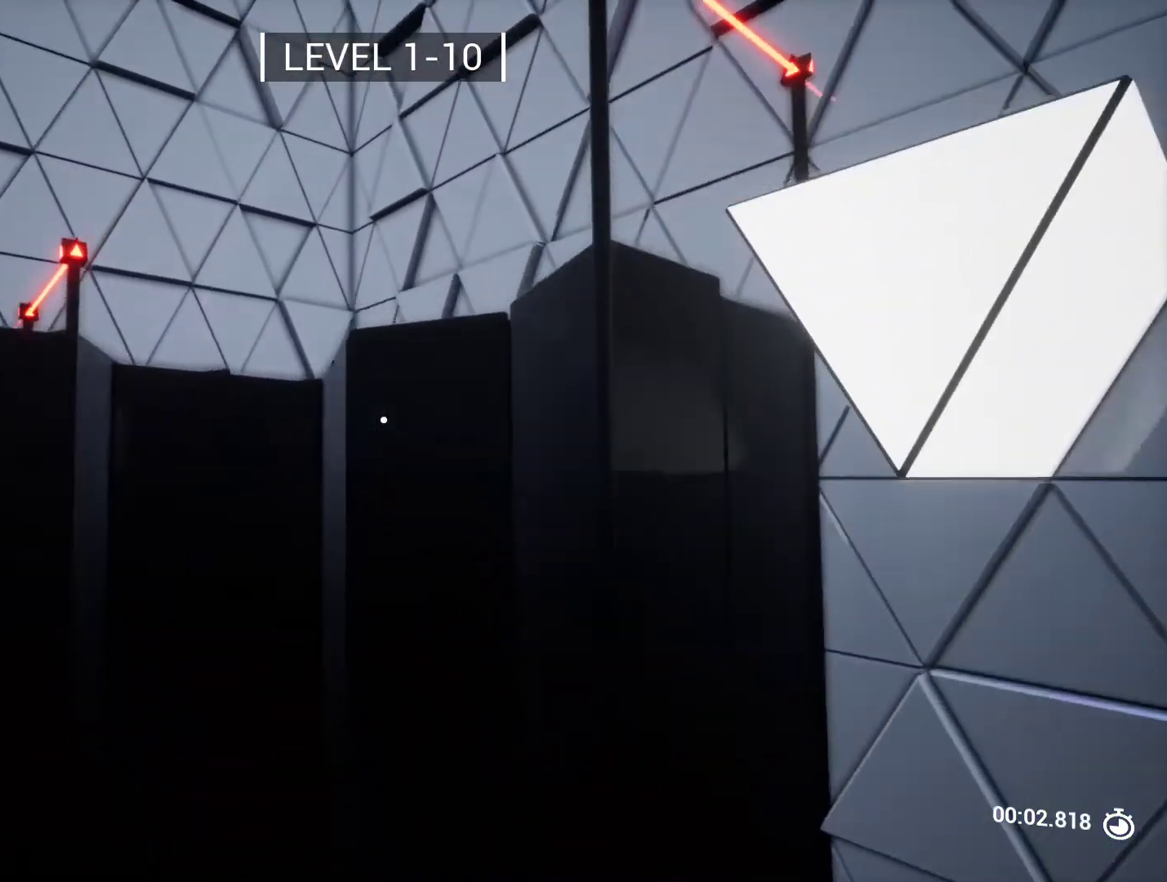
{"keys": ["d", "w"], "events": [[233, "d", "down"]]}
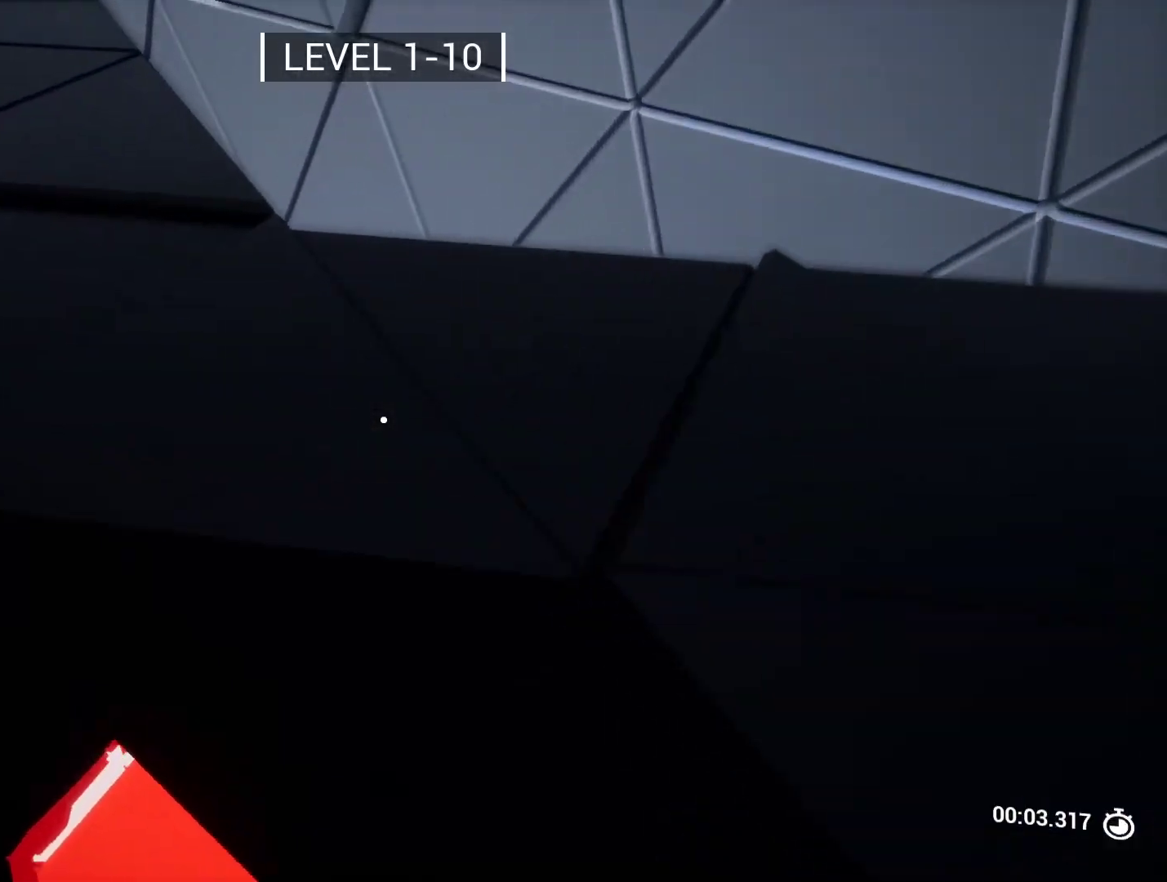
{"keys": ["w"], "events": [[50, "d", "up"], [150, "r", "down"], [300, "r", "up"]]}
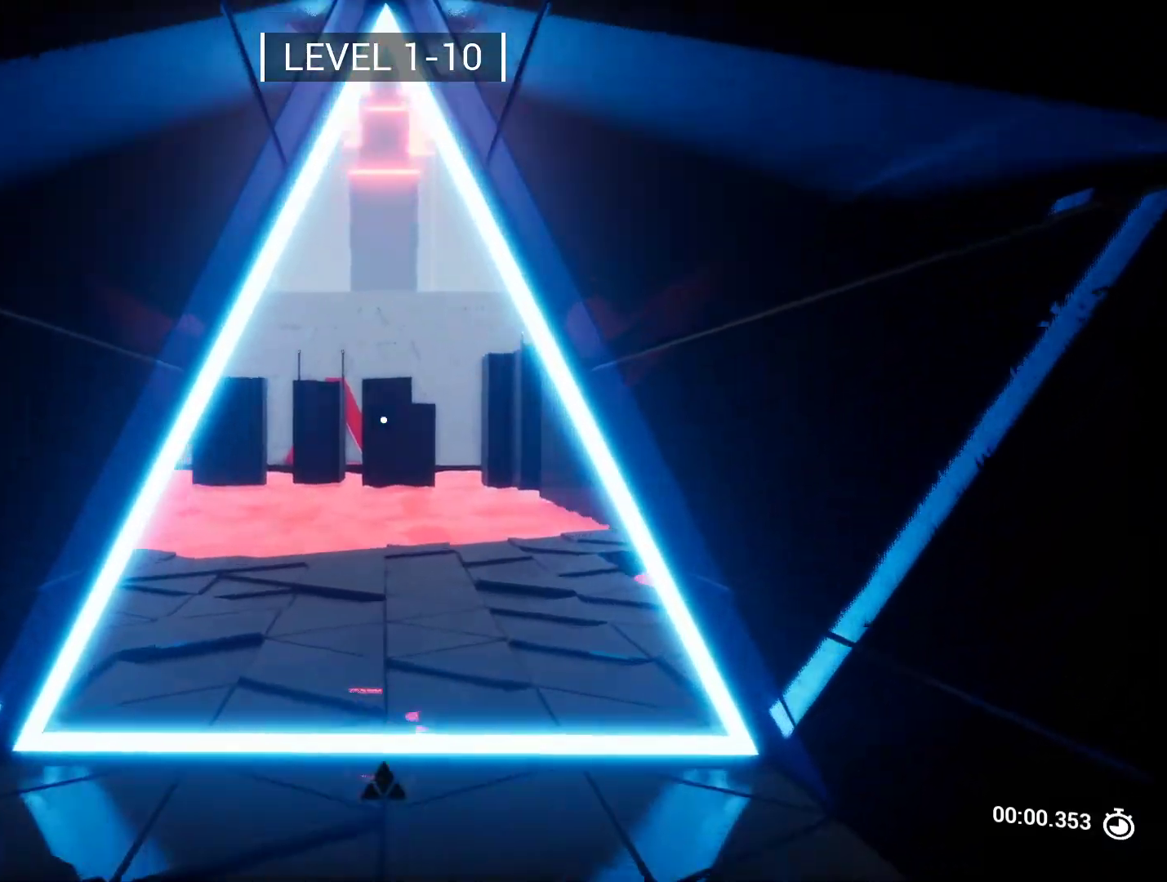
{"keys": ["w"], "events": [[17, "a", "down"], [350, "a", "up"]]}
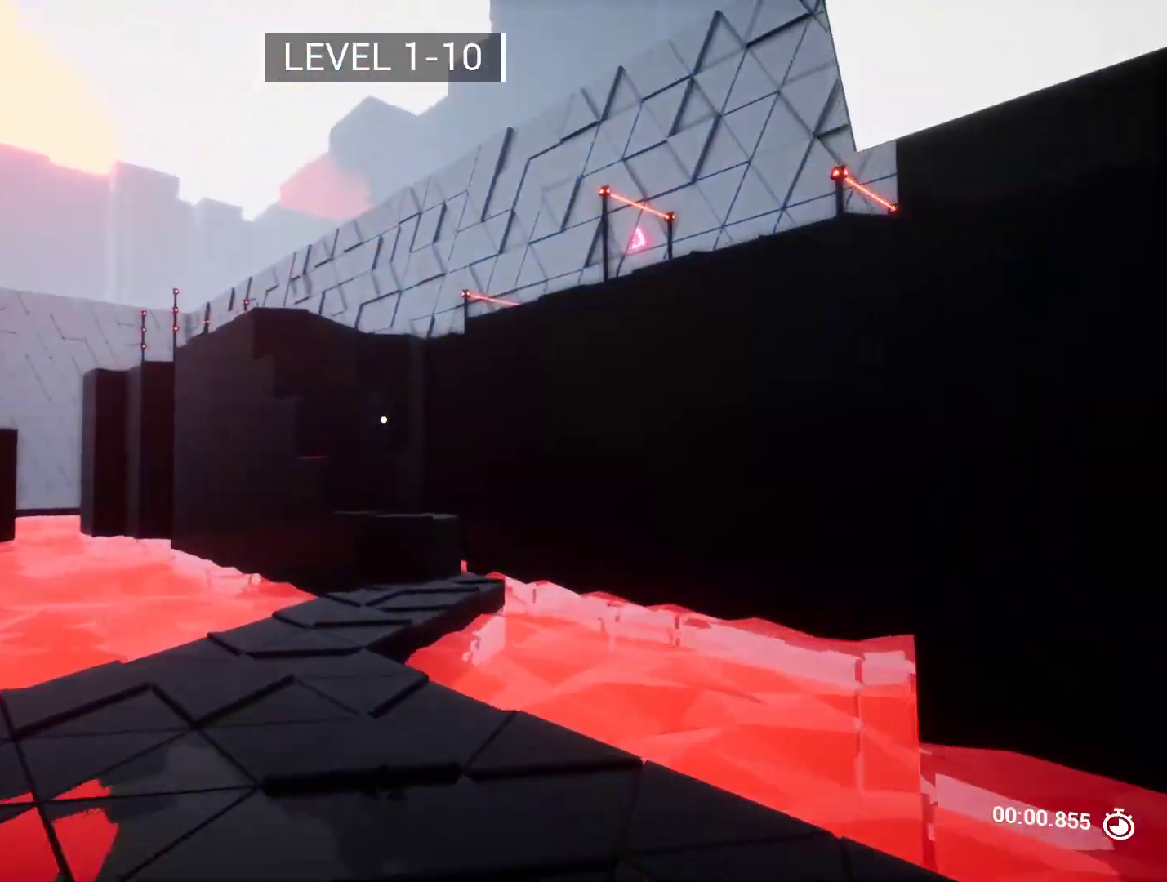
{"keys": ["w"], "events": []}
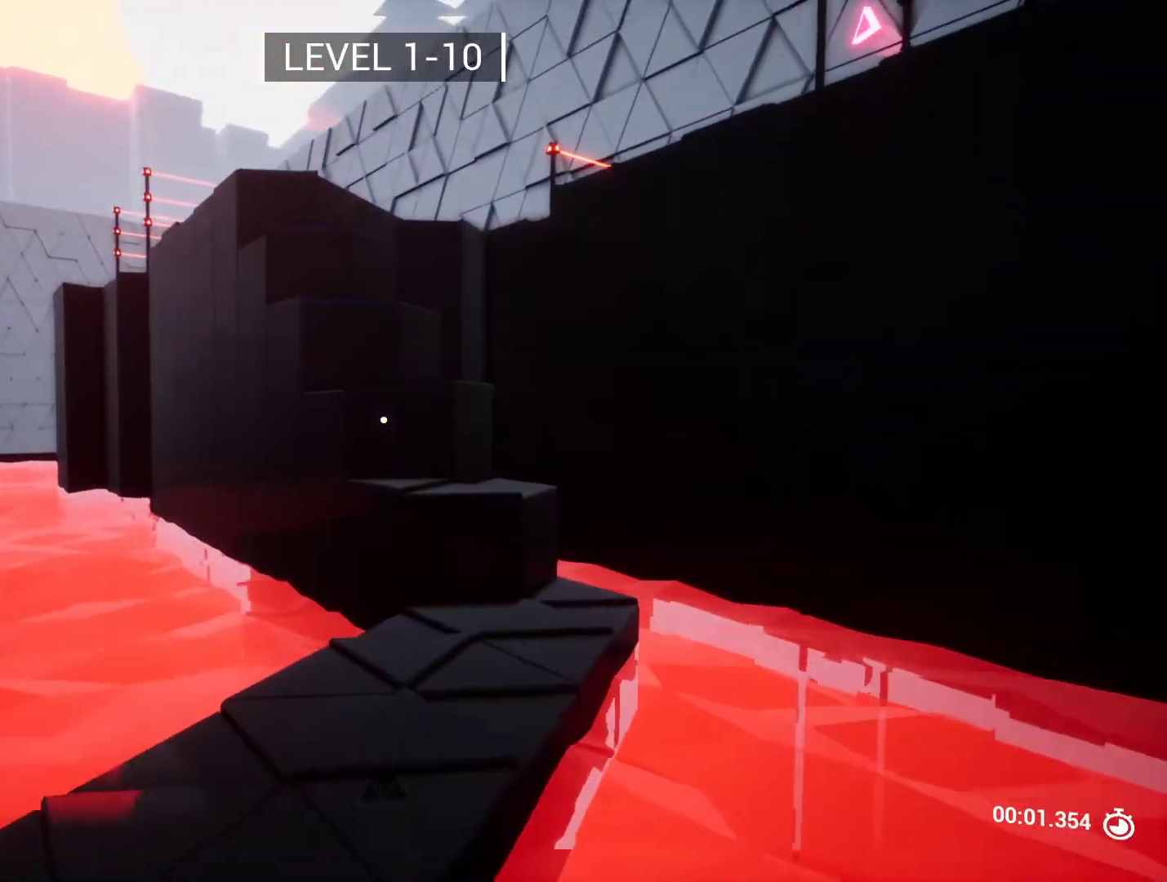
{"keys": ["w"], "events": []}
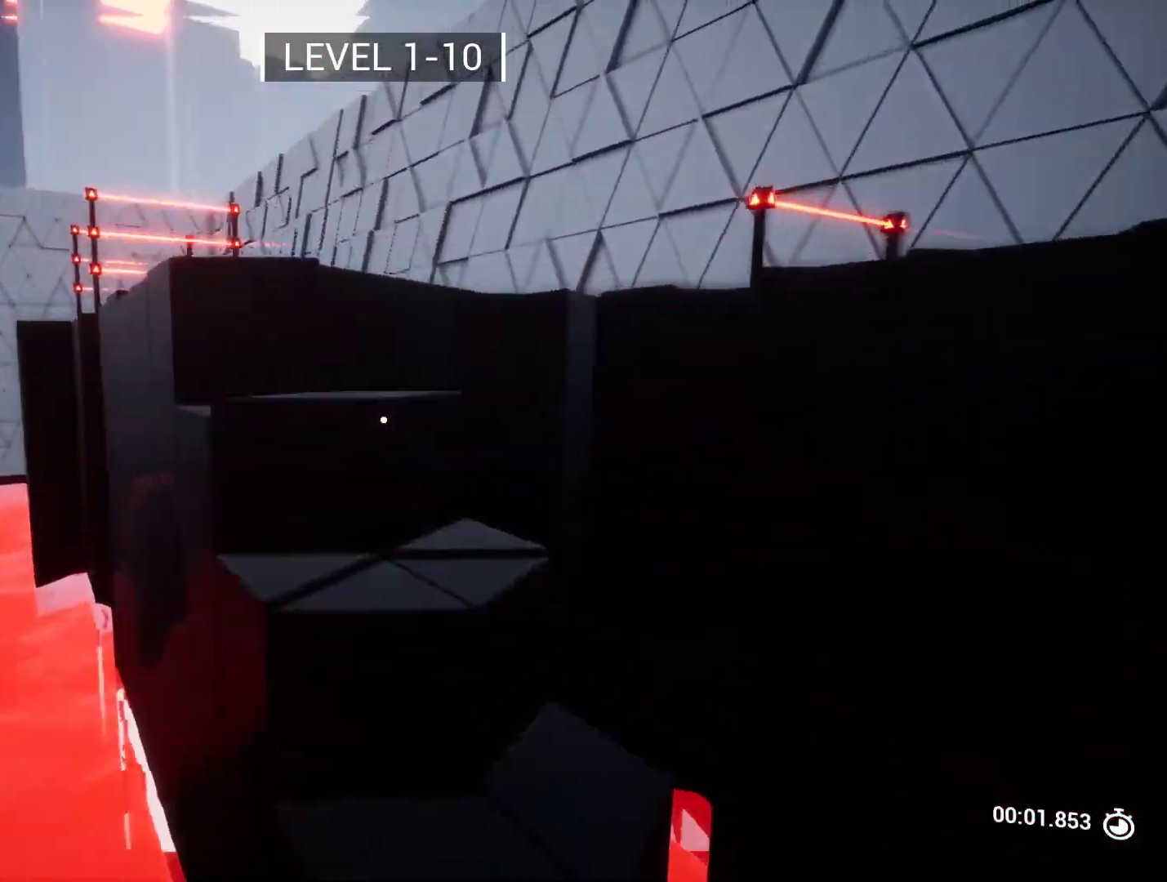
{"keys": ["w"], "events": [[267, "a", "down"], [483, "a", "up"]]}
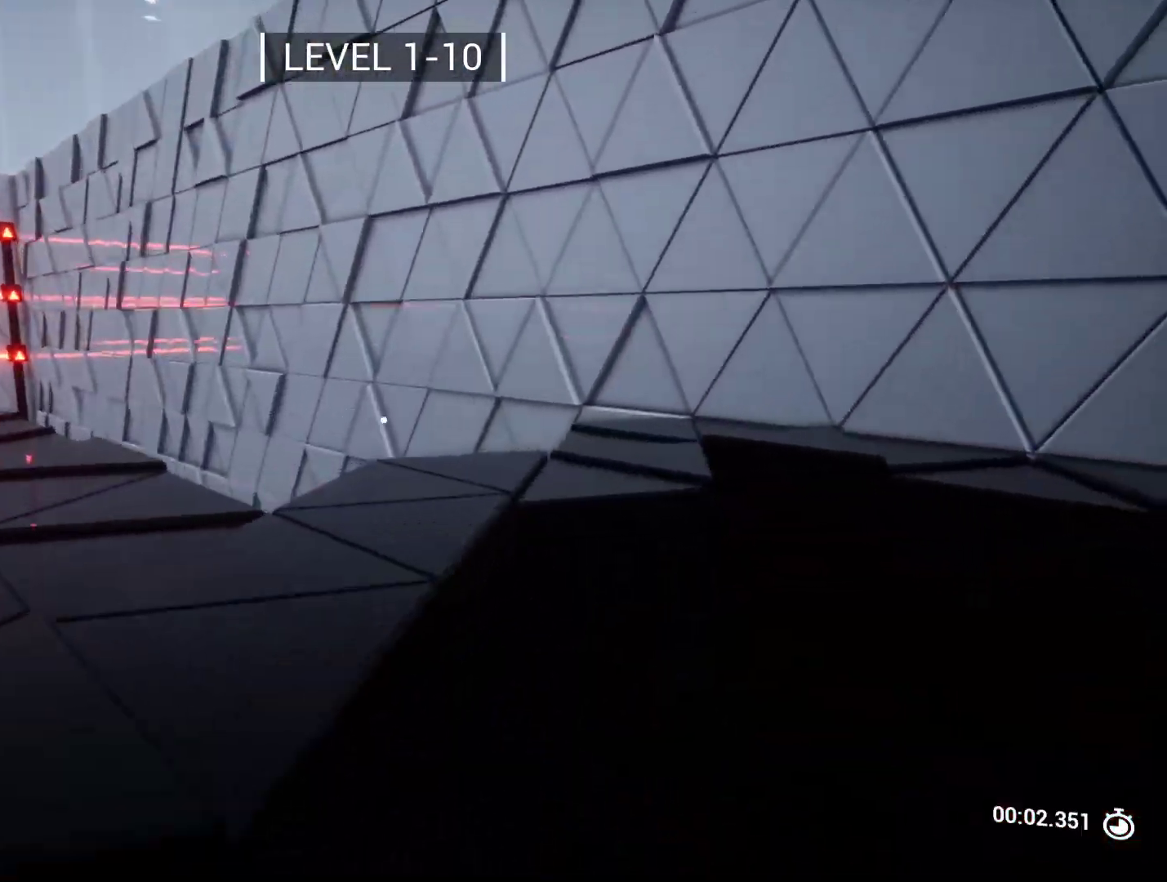
{"keys": ["a", "w"], "events": [[33, "w", "up"], [317, "a", "down"], [317, "space", "down"], [317, "w", "down"], [500, "space", "up"]]}
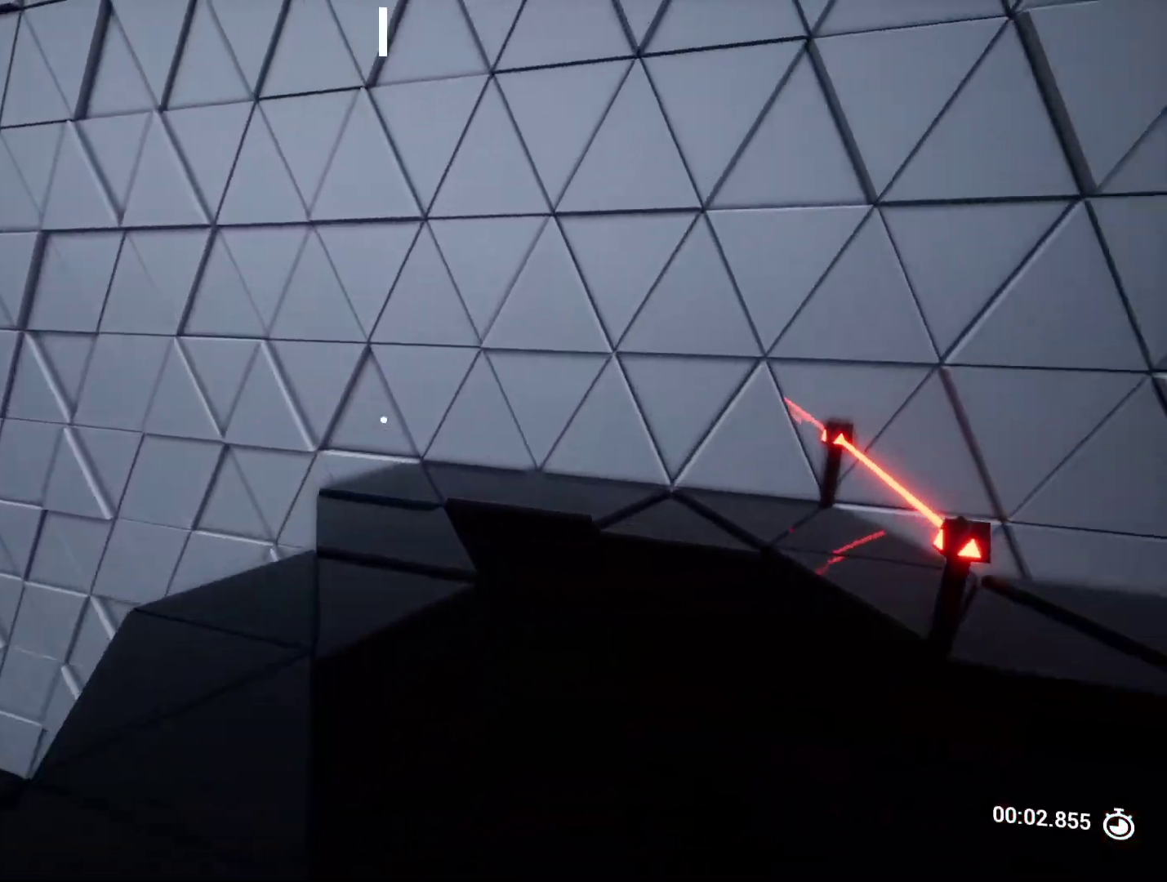
{"keys": ["w"], "events": [[233, "a", "up"]]}
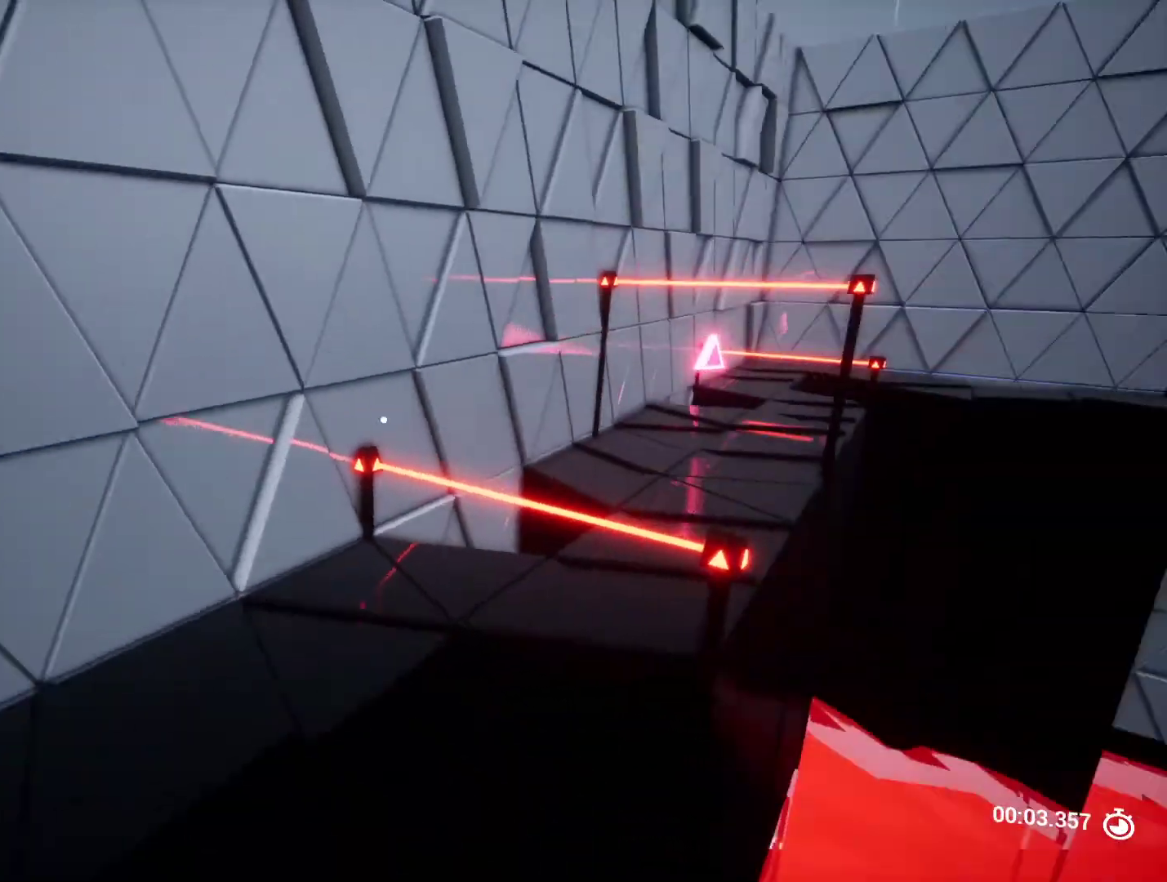
{"keys": [], "events": [[300, "w", "up"]]}
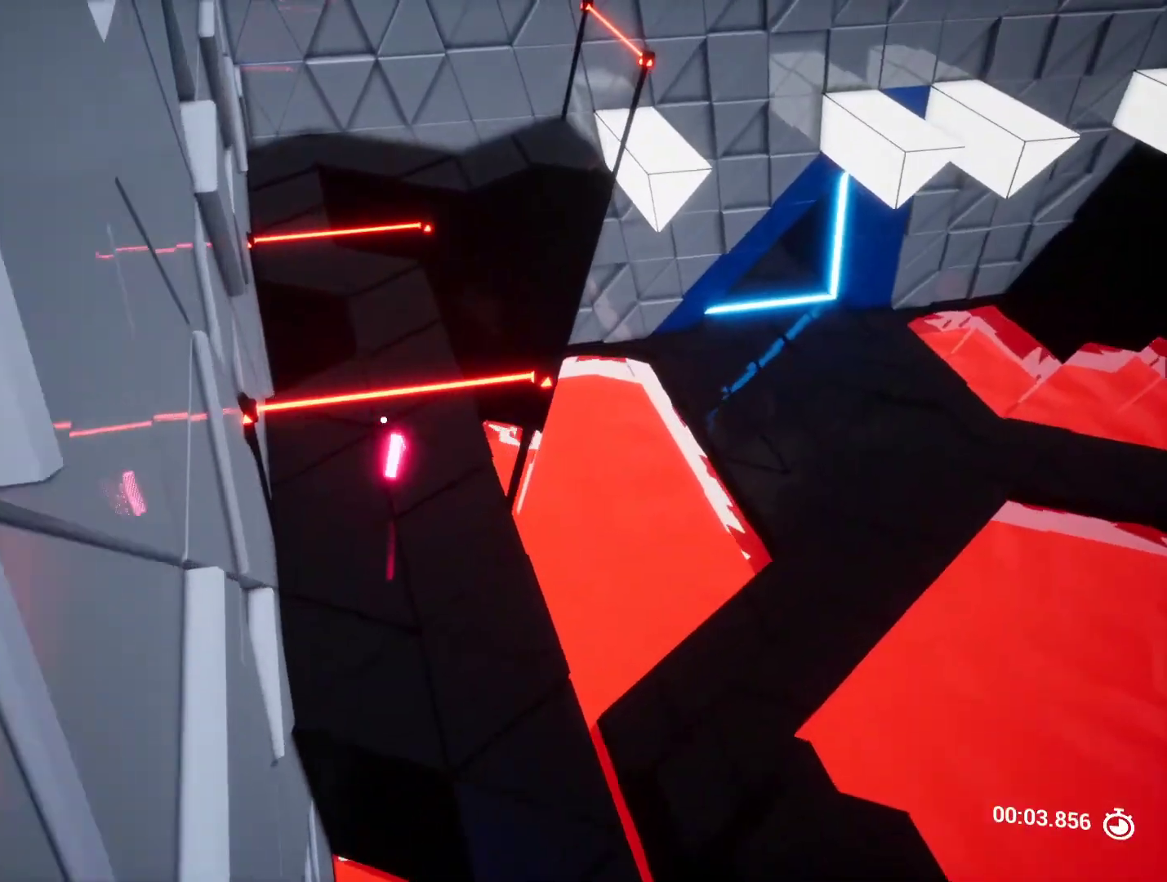
{"keys": ["a"], "events": [[33, "d", "down"], [83, "d", "up"], [283, "a", "down"]]}
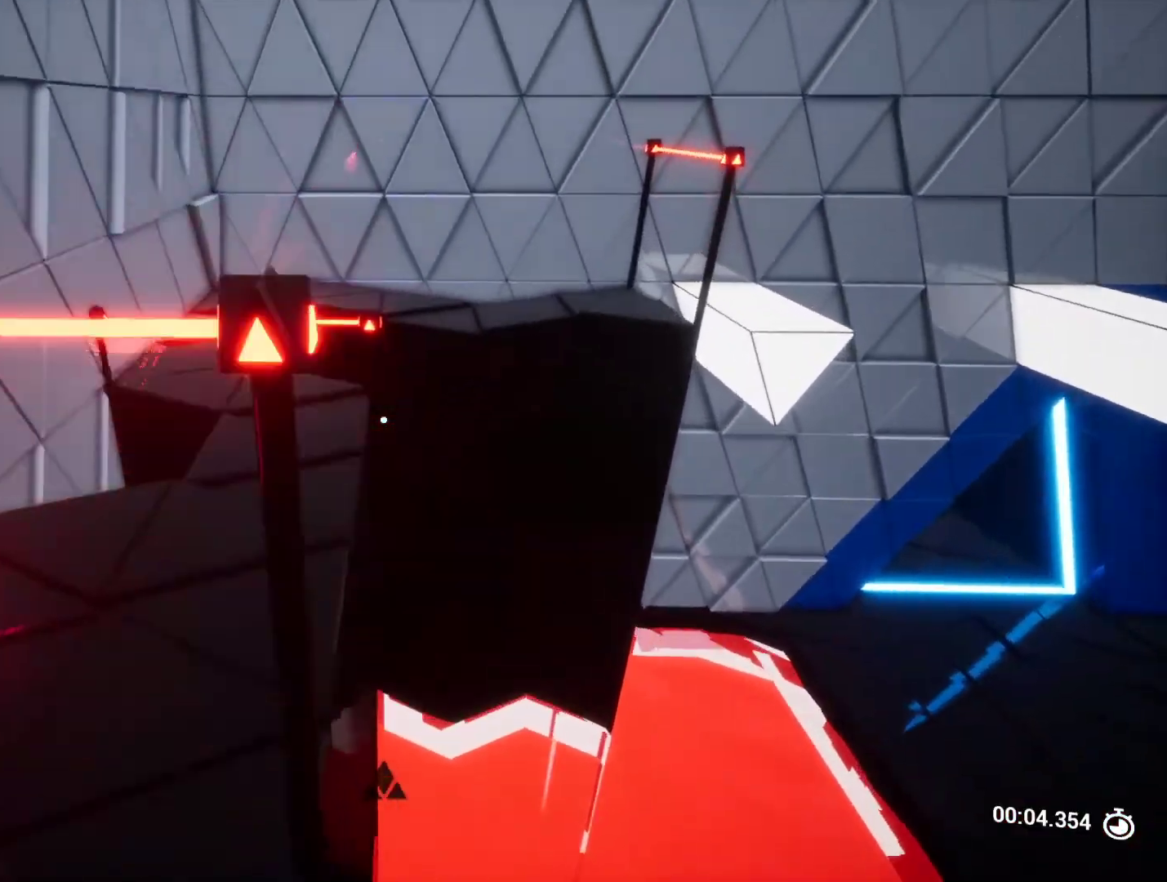
{"keys": ["w"], "events": [[233, "a", "up"], [433, "w", "down"]]}